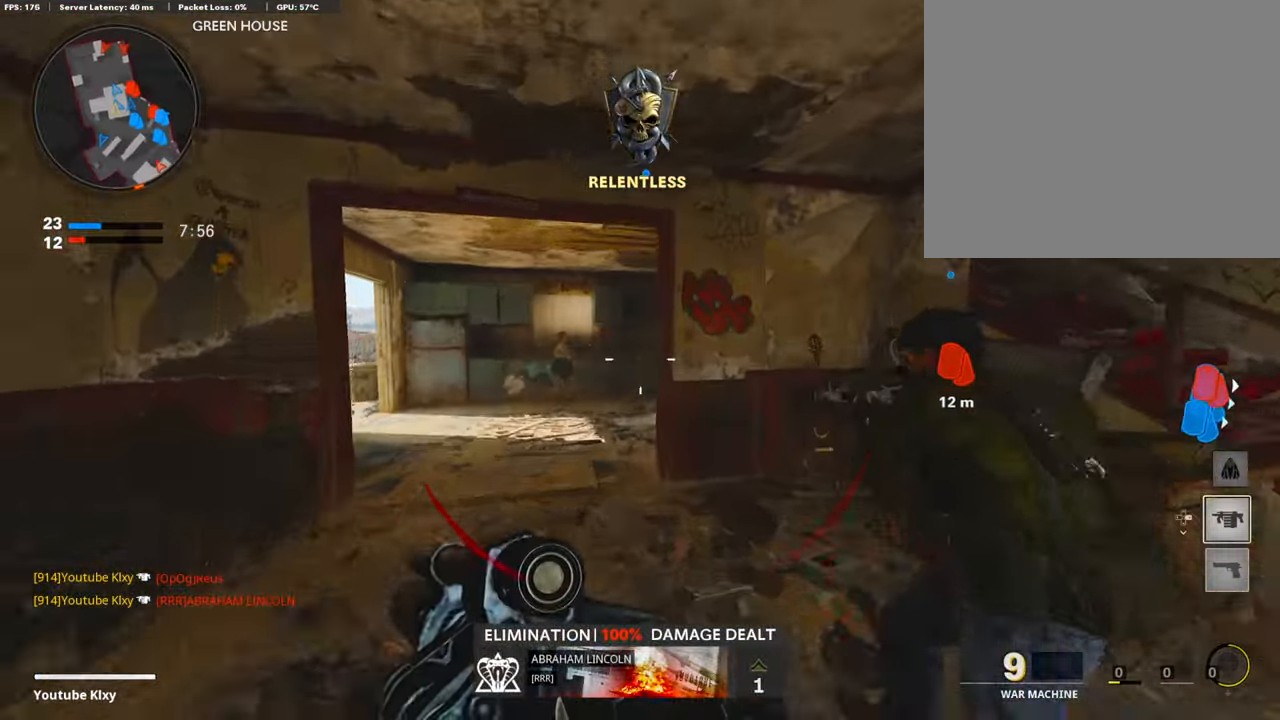
Gameplay with a controller (PlayStation layout); each line is a JSON object with the inputs held at the frame after it. "events" lists button and stick changes between this image and that frame as [ms after this image, input, new state], when the widget could be followed in between.
{"buttons": [], "left_stick": "up", "right_stick": "right", "events": [[168, "right_stick", "right"], [403, "left_stick", "up"], [419, "L3", "up"]]}
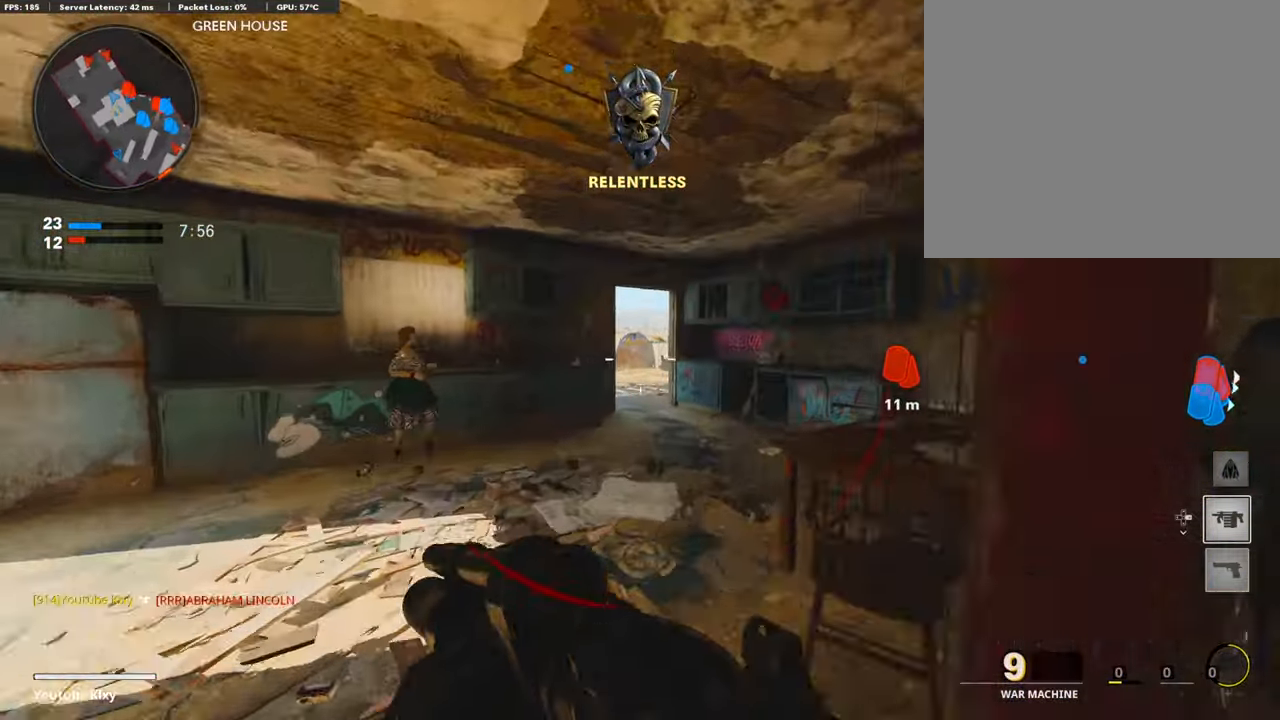
{"buttons": ["L1", "R3"], "left_stick": "up", "right_stick": "center", "events": [[51, "right_stick", "center"], [285, "R3", "down"], [352, "R3", "up"], [352, "right_stick", "left"], [419, "right_stick", "center"], [436, "R3", "down"], [503, "L1", "down"]]}
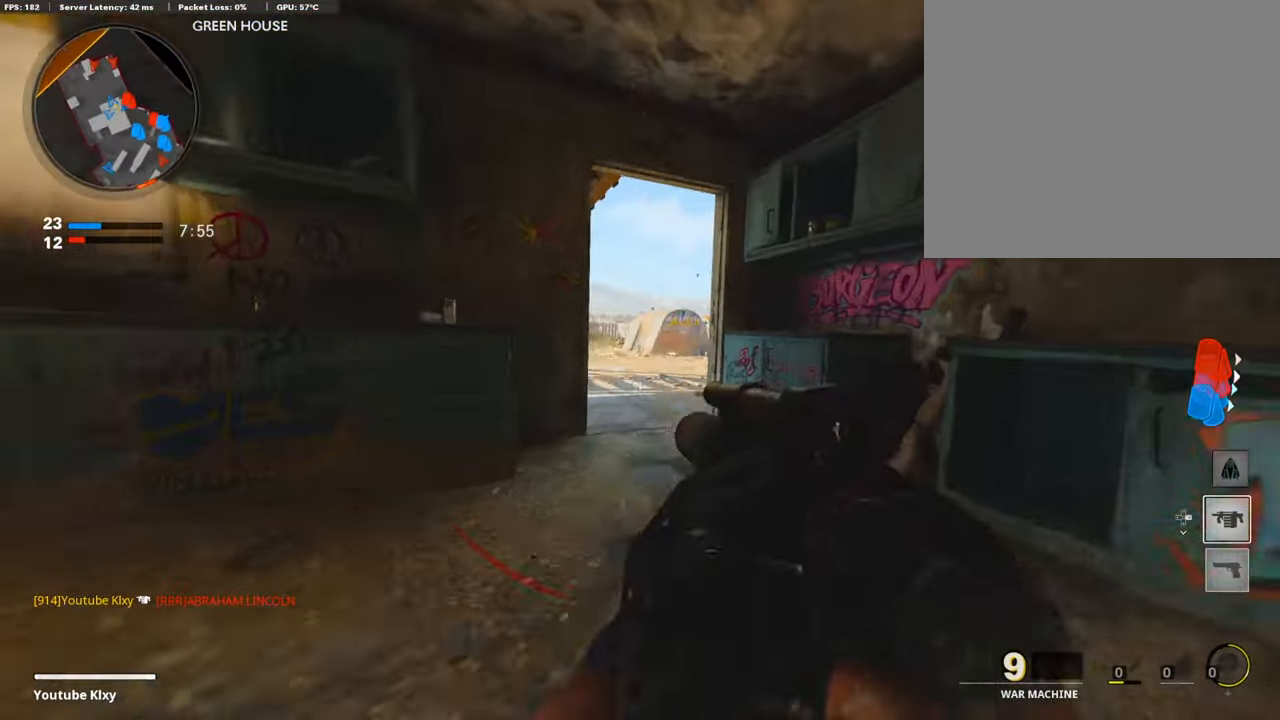
{"buttons": ["L3"], "left_stick": "up-right", "right_stick": "down", "events": [[17, "R3", "up"], [168, "right_stick", "up-left"], [185, "left_stick", "left"], [269, "R1", "down"], [319, "right_stick", "center"], [336, "L1", "up"], [352, "left_stick", "up-right"], [403, "right_stick", "down"], [419, "R1", "up"], [453, "L3", "down"]]}
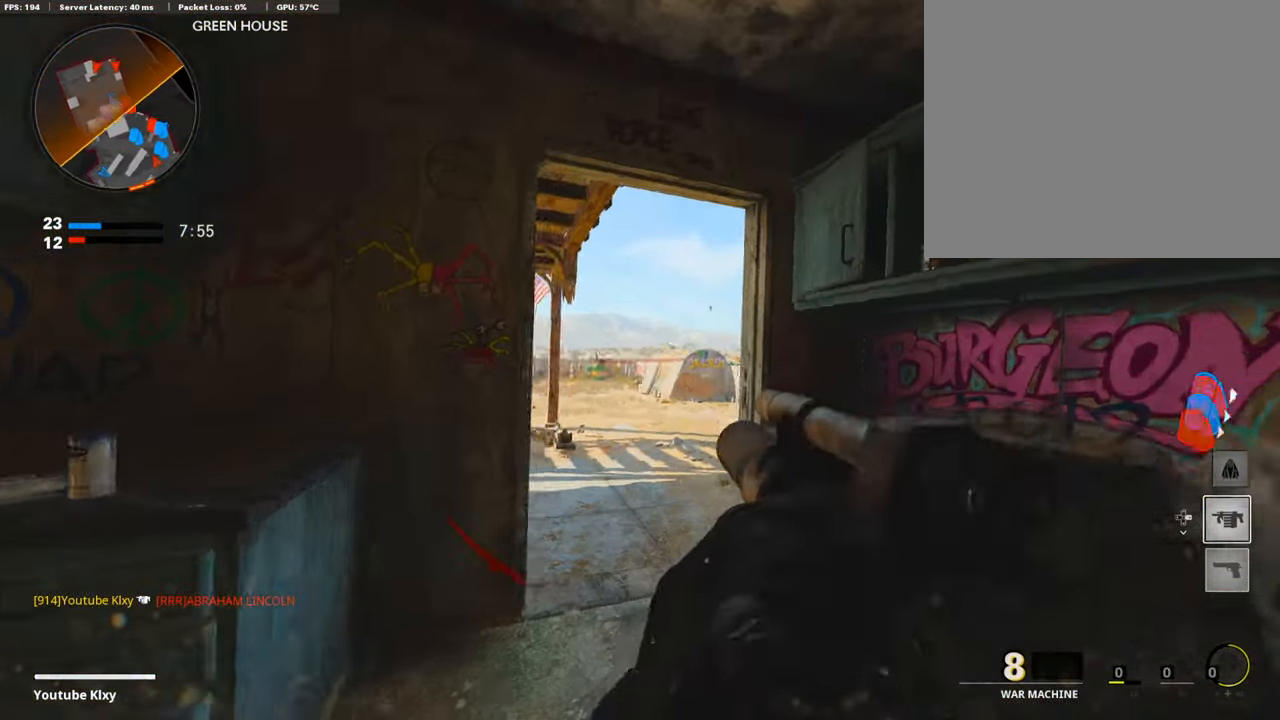
{"buttons": ["L1"], "left_stick": "left", "right_stick": "center", "events": [[17, "right_stick", "center"], [101, "left_stick", "up"], [151, "right_stick", "left"], [269, "L3", "up"], [319, "L1", "down"], [386, "left_stick", "left"], [470, "right_stick", "center"]]}
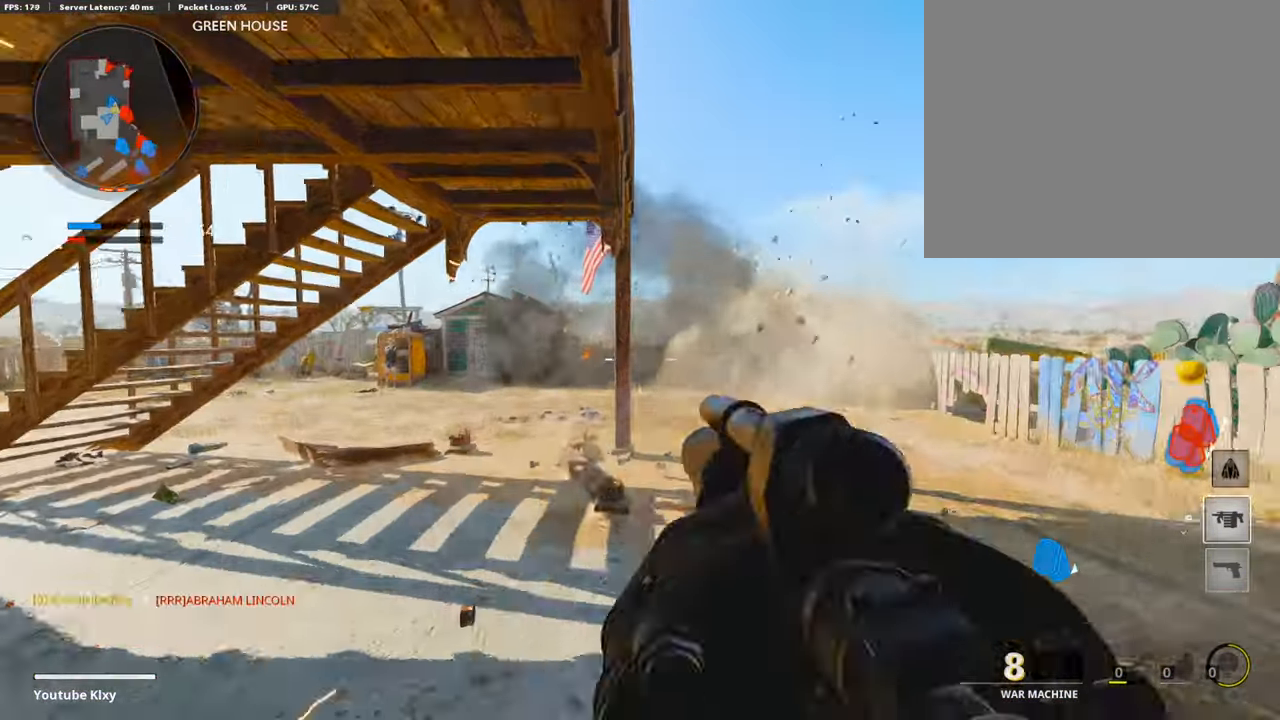
{"buttons": ["R1"], "left_stick": "up-right", "right_stick": "center", "events": [[16, "R1", "down"], [100, "right_stick", "right"], [134, "left_stick", "up"], [167, "L1", "up"], [201, "R1", "up"], [218, "left_stick", "right"], [234, "right_stick", "center"], [301, "right_stick", "right"], [352, "right_stick", "center"], [385, "left_stick", "up-right"], [419, "R1", "down"]]}
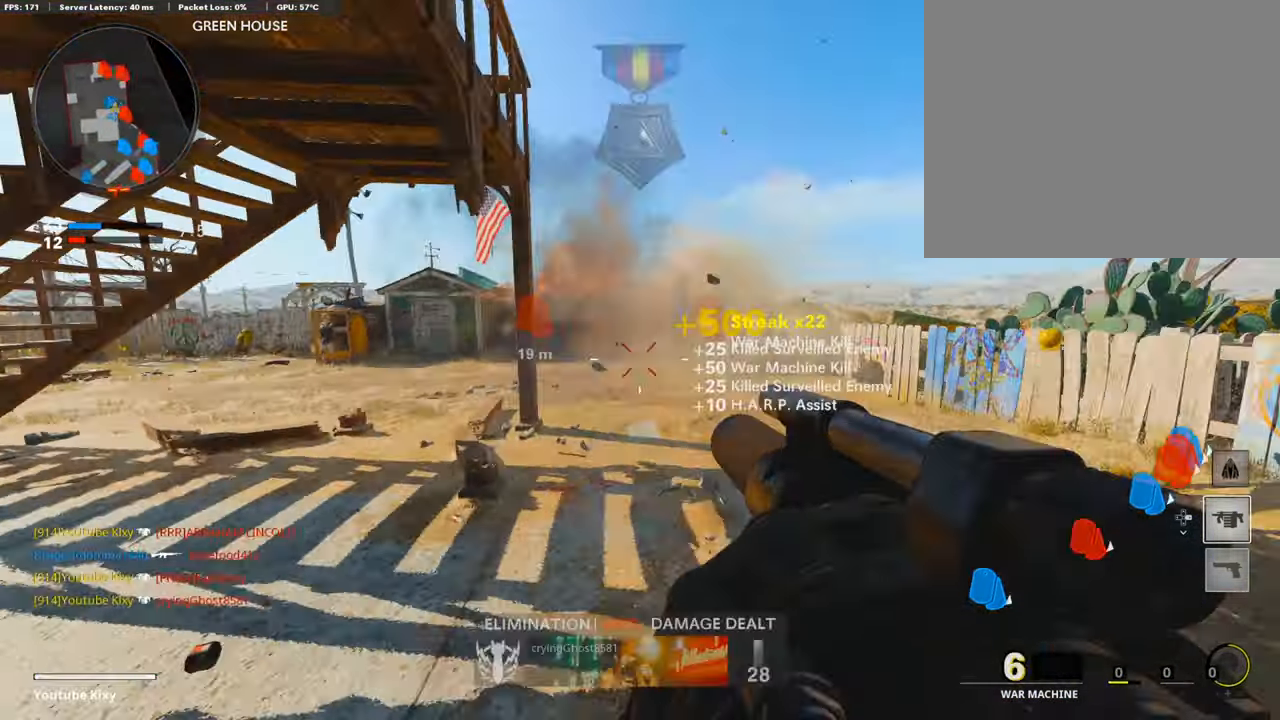
{"buttons": [], "left_stick": "up", "right_stick": "center", "events": [[83, "R1", "up"], [234, "L3", "down"], [318, "left_stick", "up"], [385, "CROSS", "down"], [485, "L3", "up"], [502, "CROSS", "up"]]}
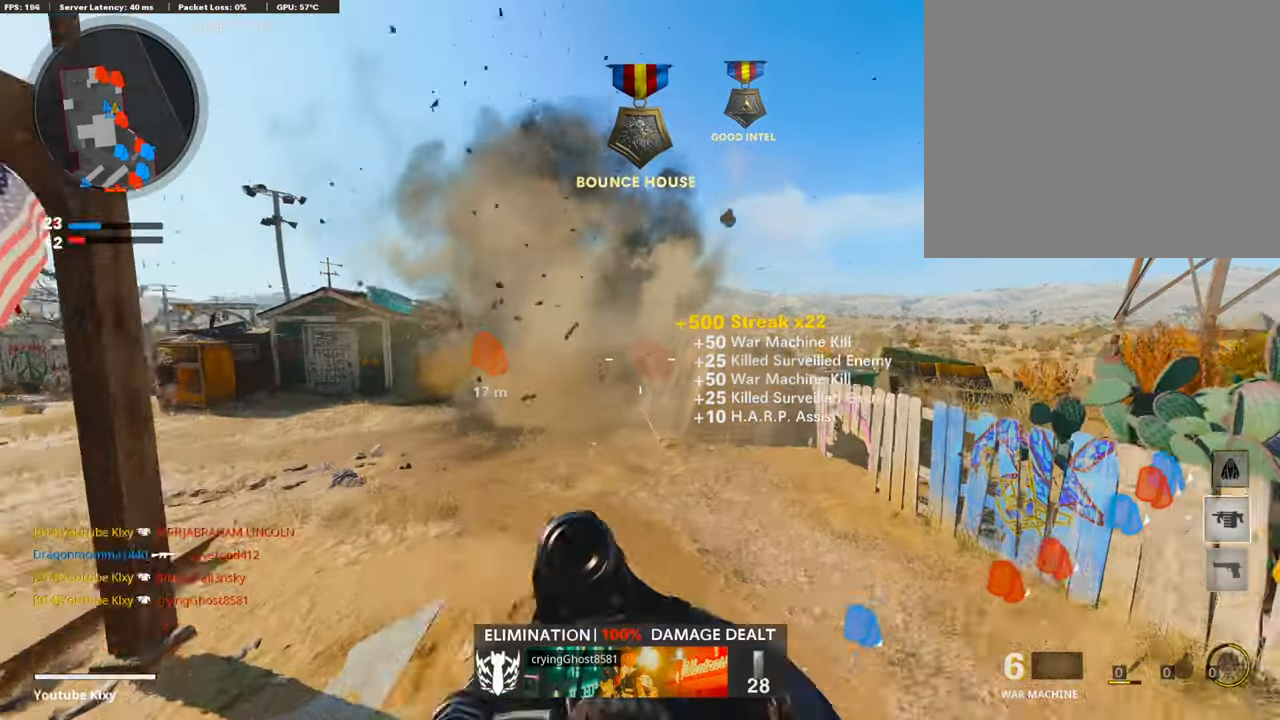
{"buttons": [], "left_stick": "up", "right_stick": "left", "events": [[269, "right_stick", "left"], [386, "L3", "down"], [503, "L3", "up"]]}
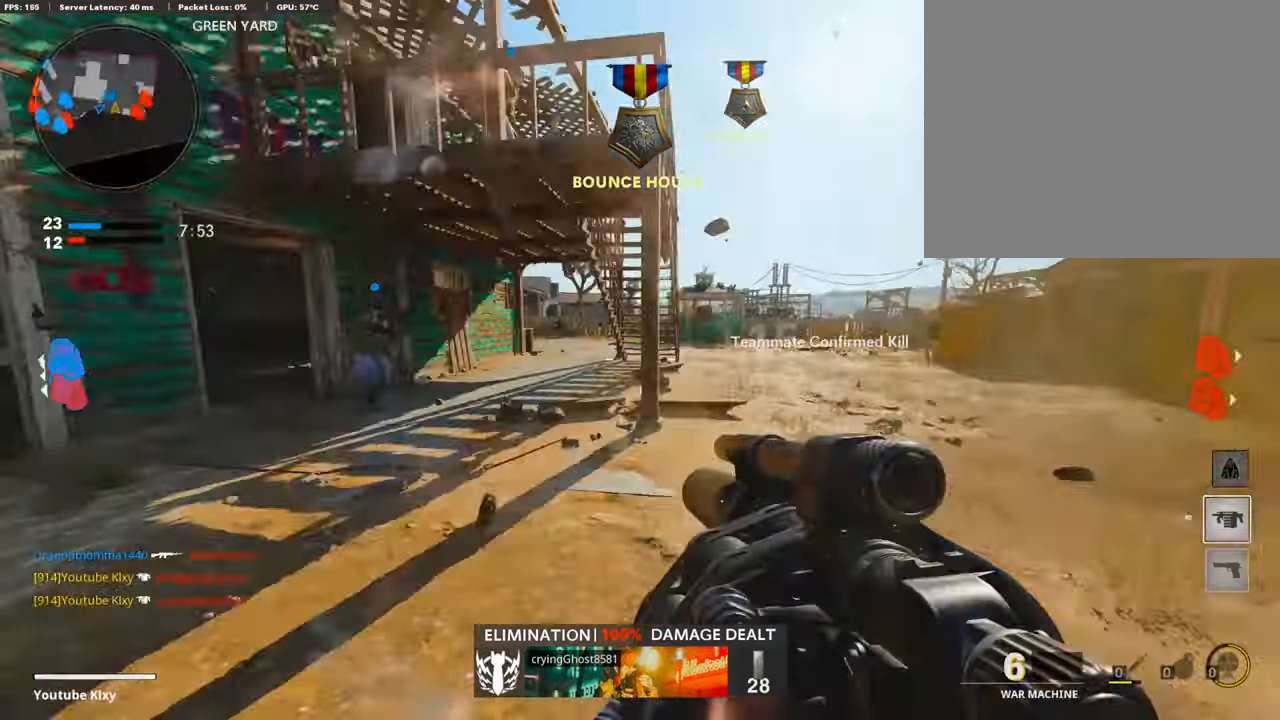
{"buttons": [], "left_stick": "up-right", "right_stick": "center", "events": [[67, "left_stick", "up-right"], [84, "right_stick", "center"], [101, "L3", "down"], [285, "L3", "up"]]}
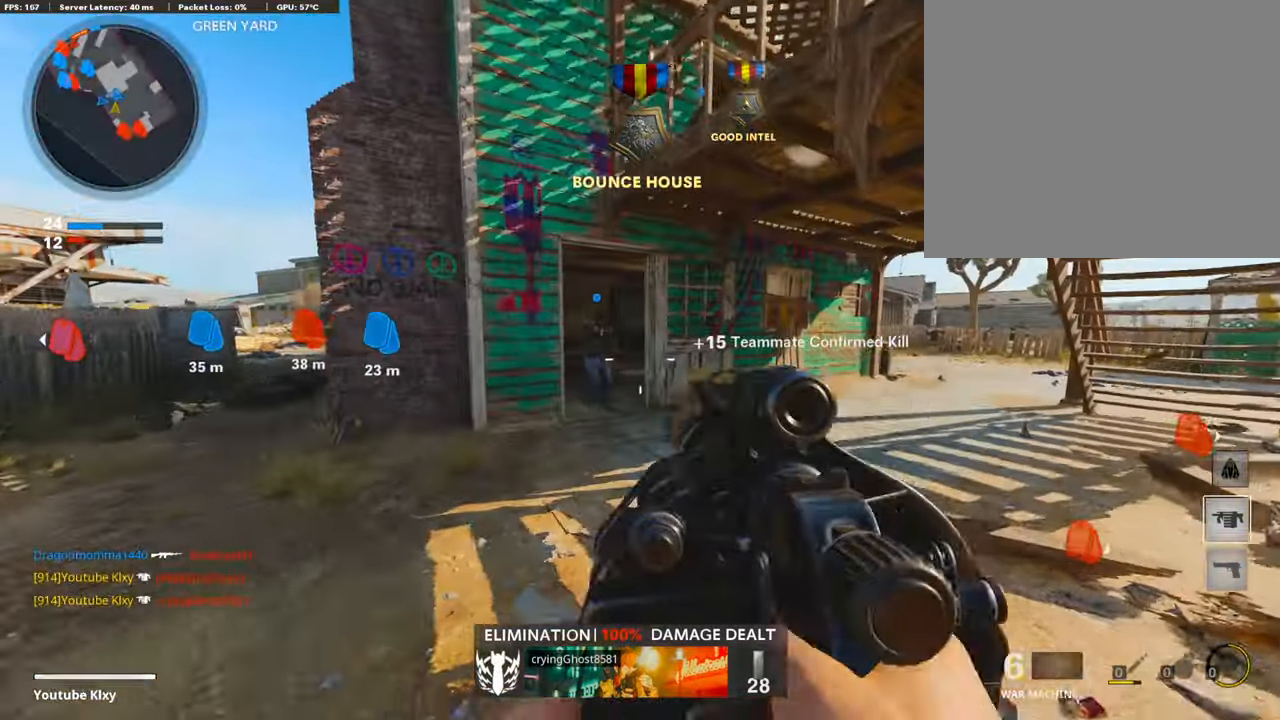
{"buttons": [], "left_stick": "up-left", "right_stick": "left", "events": [[17, "L3", "down"], [84, "left_stick", "up"], [436, "left_stick", "up-left"], [436, "right_stick", "left"], [470, "L3", "up"]]}
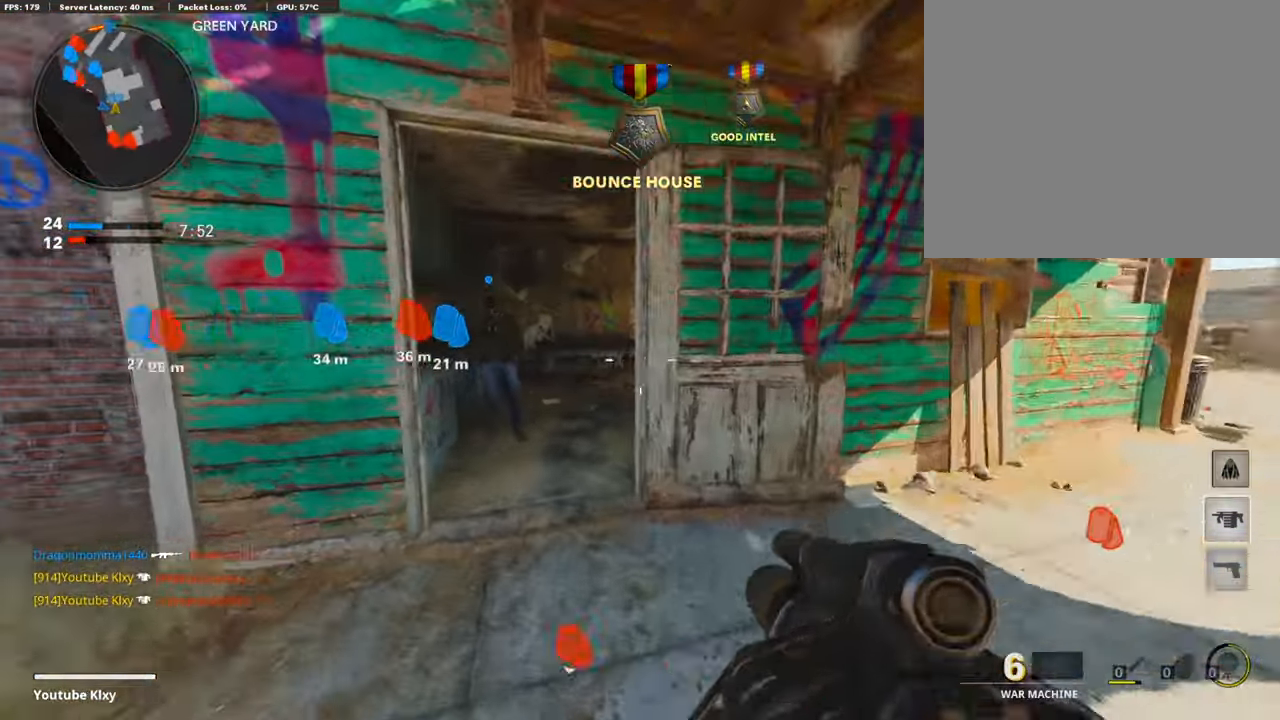
{"buttons": [], "left_stick": "up", "right_stick": "center", "events": [[67, "right_stick", "center"], [101, "L3", "down"], [252, "left_stick", "up"], [302, "L3", "up"], [319, "right_stick", "right"], [470, "right_stick", "center"]]}
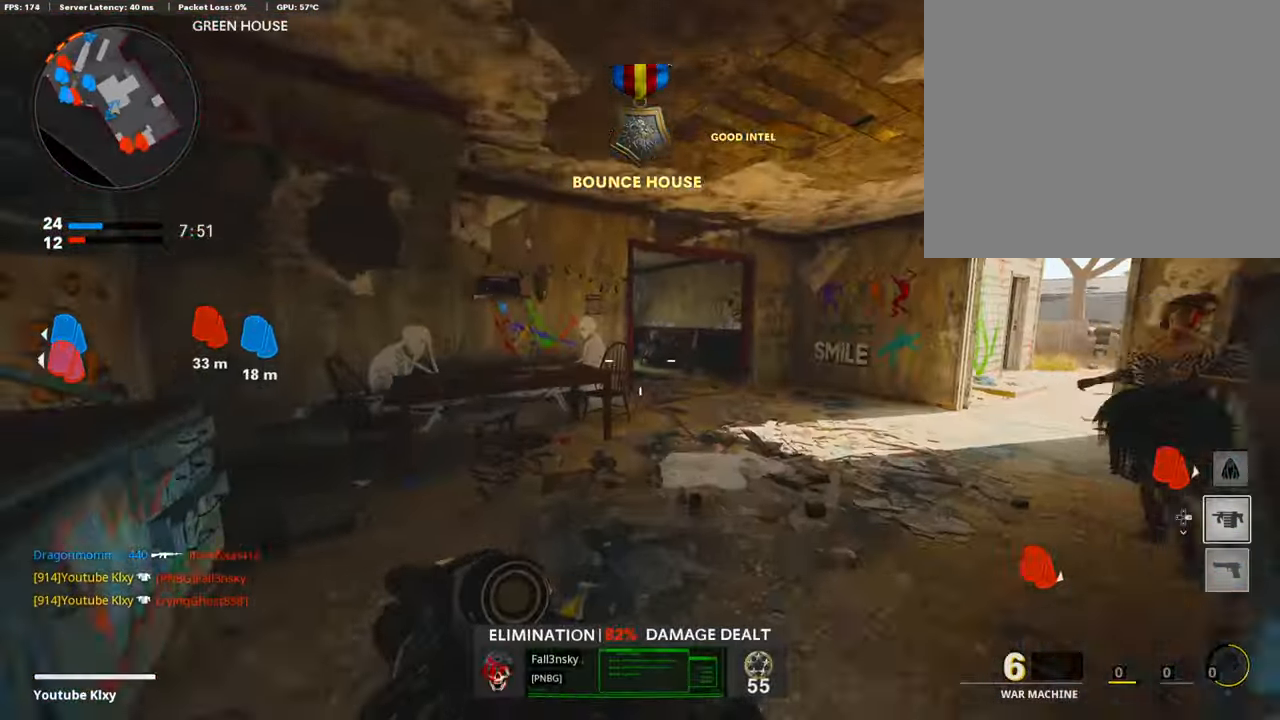
{"buttons": [], "left_stick": "up", "right_stick": "left", "events": [[419, "right_stick", "left"]]}
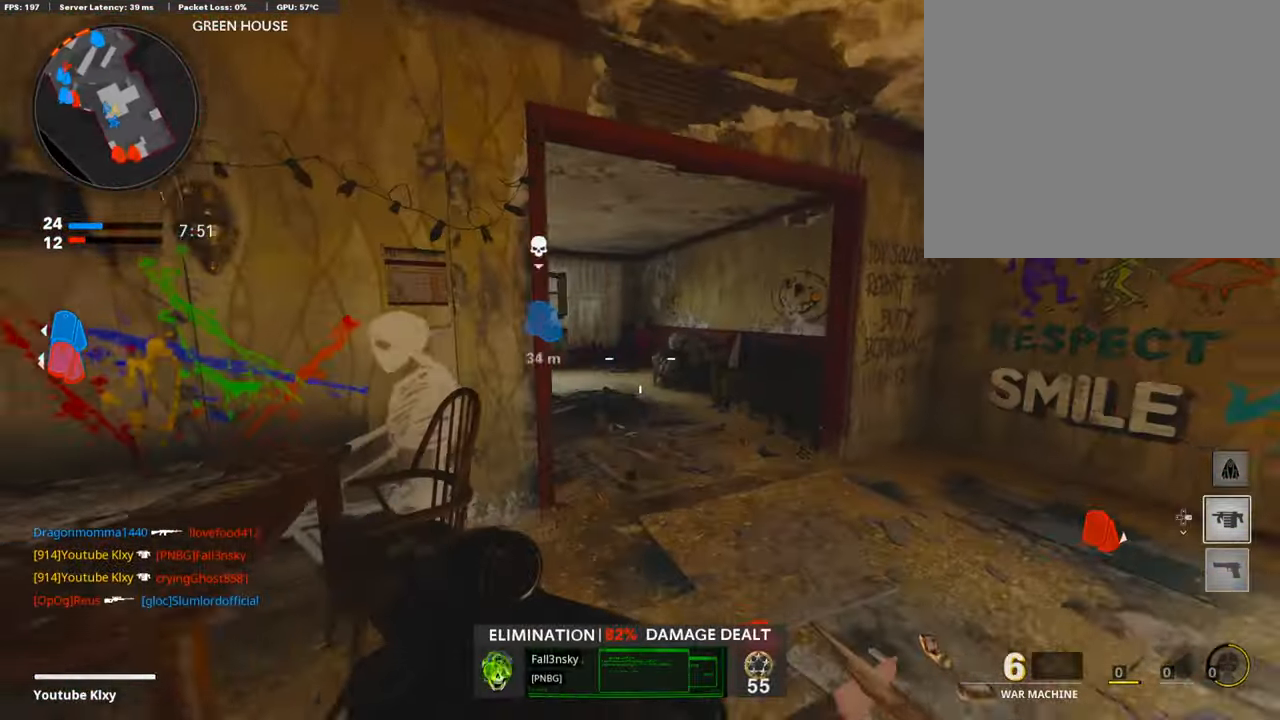
{"buttons": [], "left_stick": "up", "right_stick": "center", "events": [[16, "right_stick", "center"], [134, "right_stick", "left"], [318, "right_stick", "center"]]}
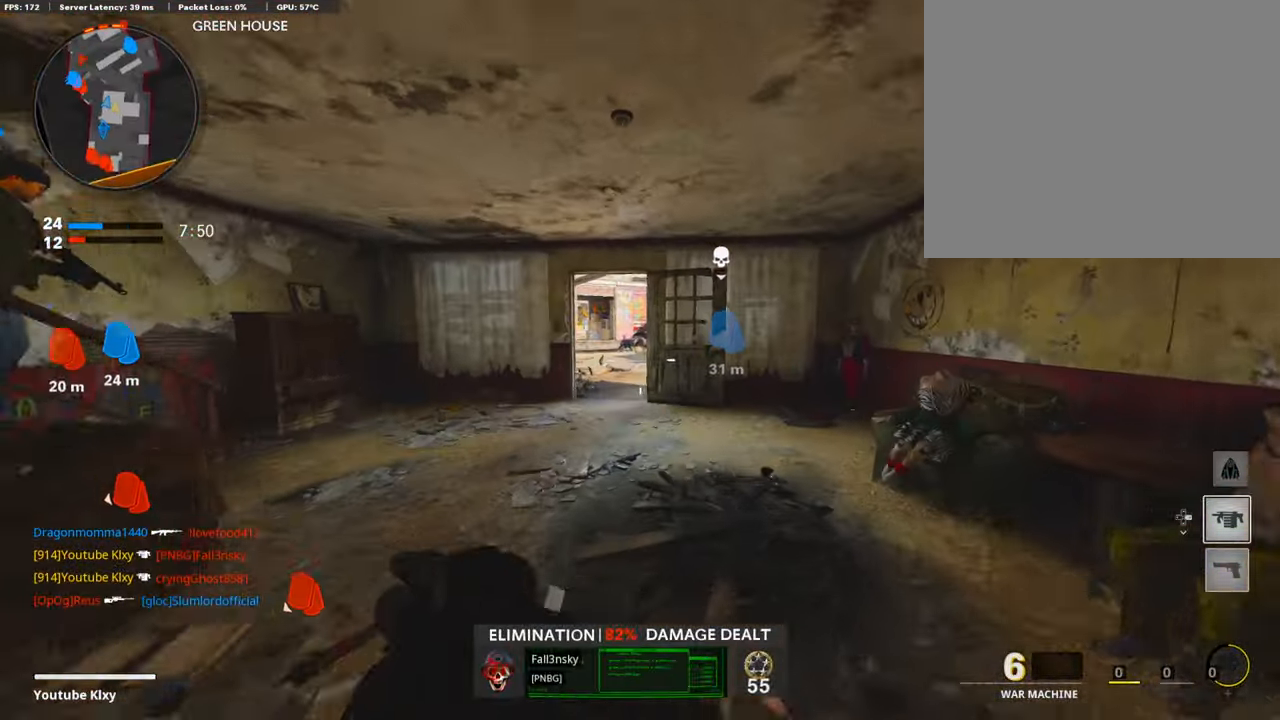
{"buttons": [], "left_stick": "up", "right_stick": "left", "events": [[100, "right_stick", "left"], [335, "R3", "down"], [335, "right_stick", "center"], [436, "R3", "up"], [436, "right_stick", "left"]]}
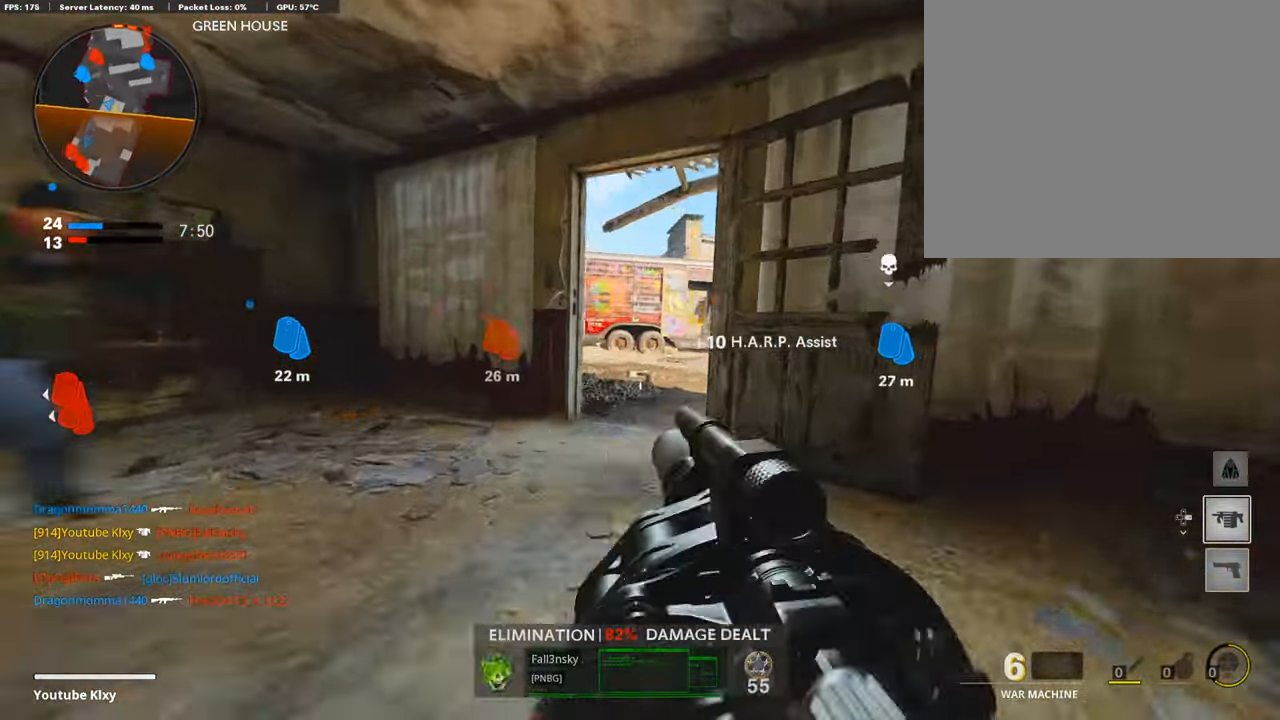
{"buttons": [], "left_stick": "up", "right_stick": "right", "events": [[33, "right_stick", "center"], [50, "R3", "down"], [84, "L3", "down"], [151, "R3", "up"], [234, "left_stick", "up-left"], [486, "L3", "up"], [486, "left_stick", "up"], [486, "right_stick", "right"]]}
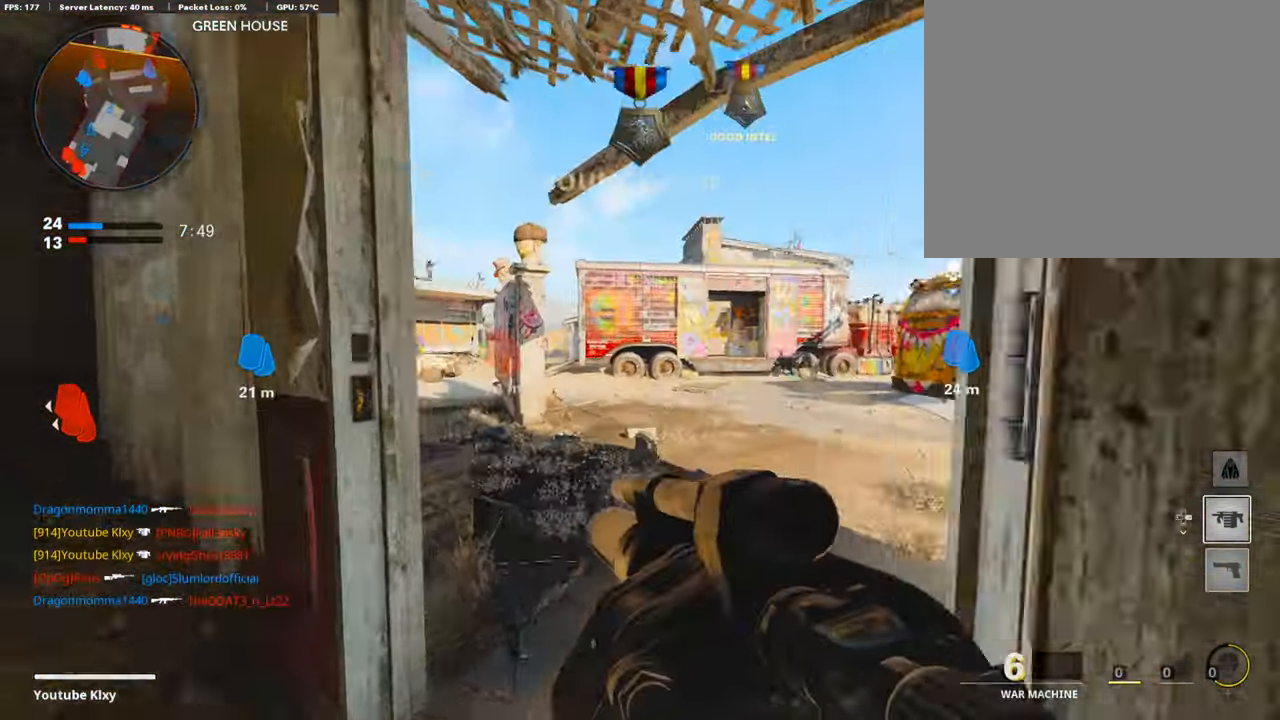
{"buttons": [], "left_stick": "up-right", "right_stick": "left", "events": [[84, "left_stick", "up-right"], [134, "right_stick", "center"], [436, "right_stick", "left"]]}
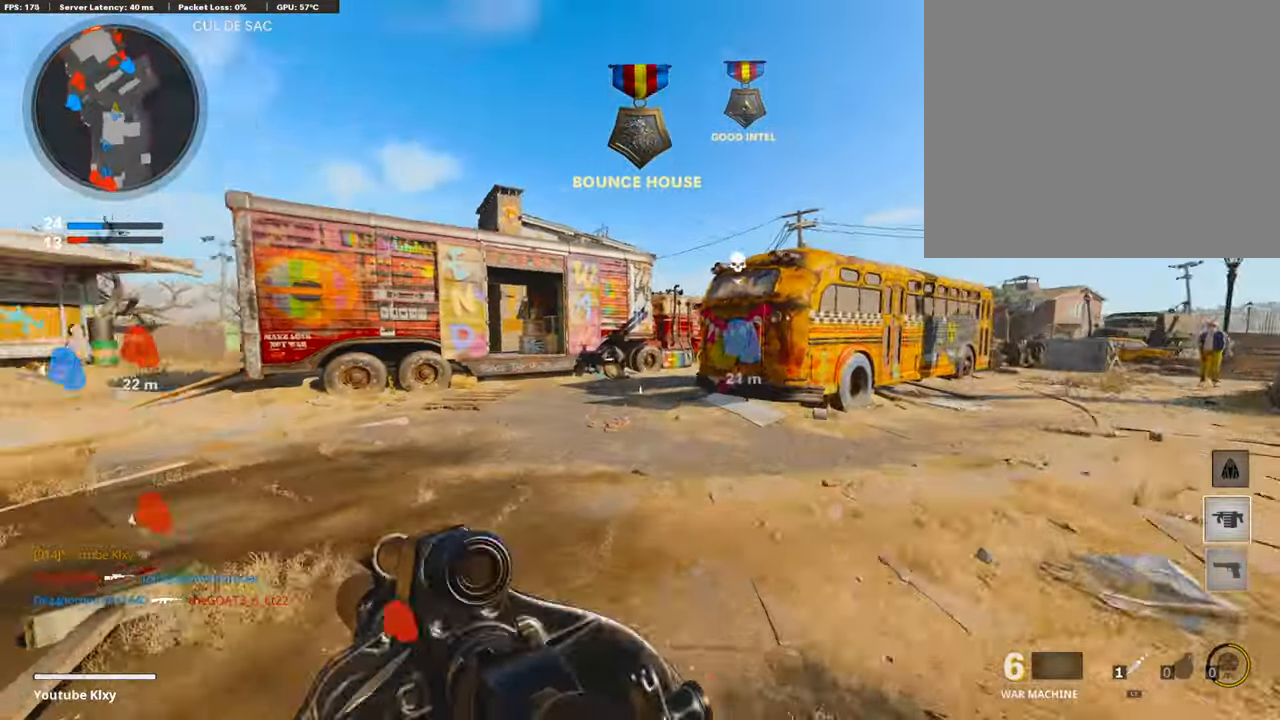
{"buttons": [], "left_stick": "center", "right_stick": "center", "events": [[84, "right_stick", "center"], [135, "CROSS", "down"], [235, "CROSS", "up"], [437, "left_stick", "center"]]}
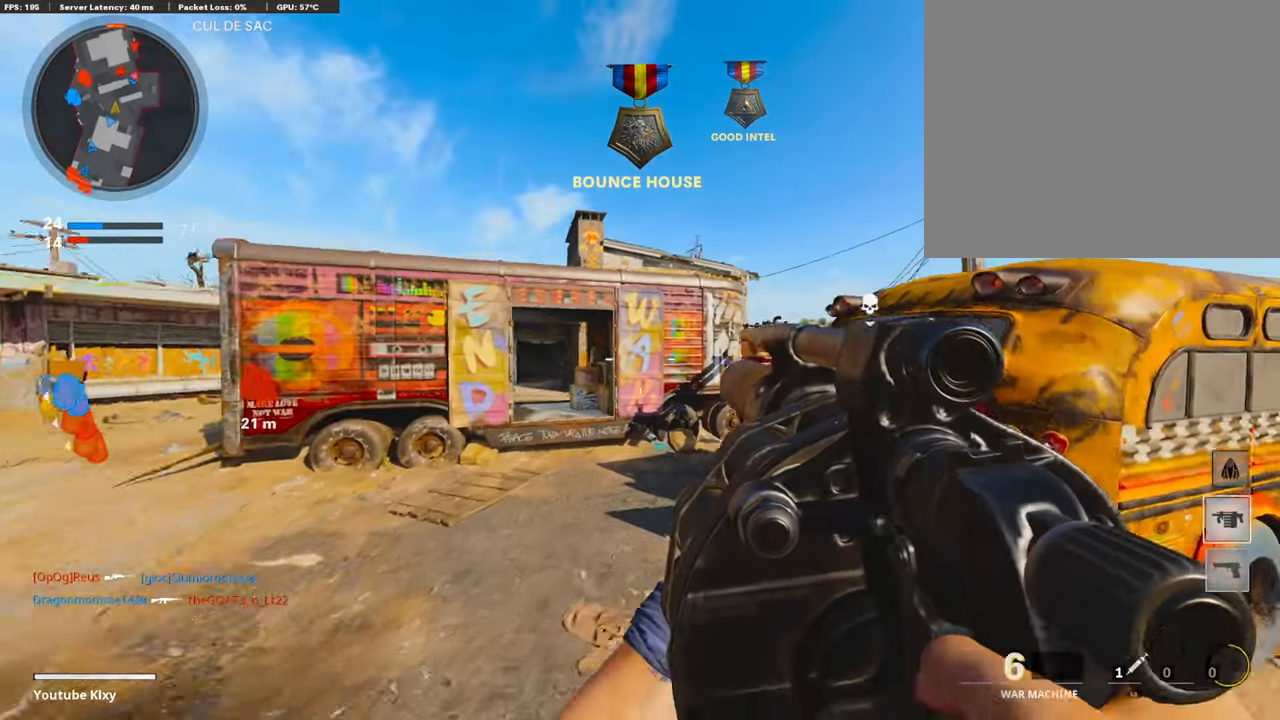
{"buttons": ["L3"], "left_stick": "up", "right_stick": "right", "events": [[100, "left_stick", "up-left"], [100, "right_stick", "right"], [167, "right_stick", "center"], [184, "L3", "down"], [184, "left_stick", "up"], [285, "L3", "up"], [402, "L3", "down"], [419, "right_stick", "right"]]}
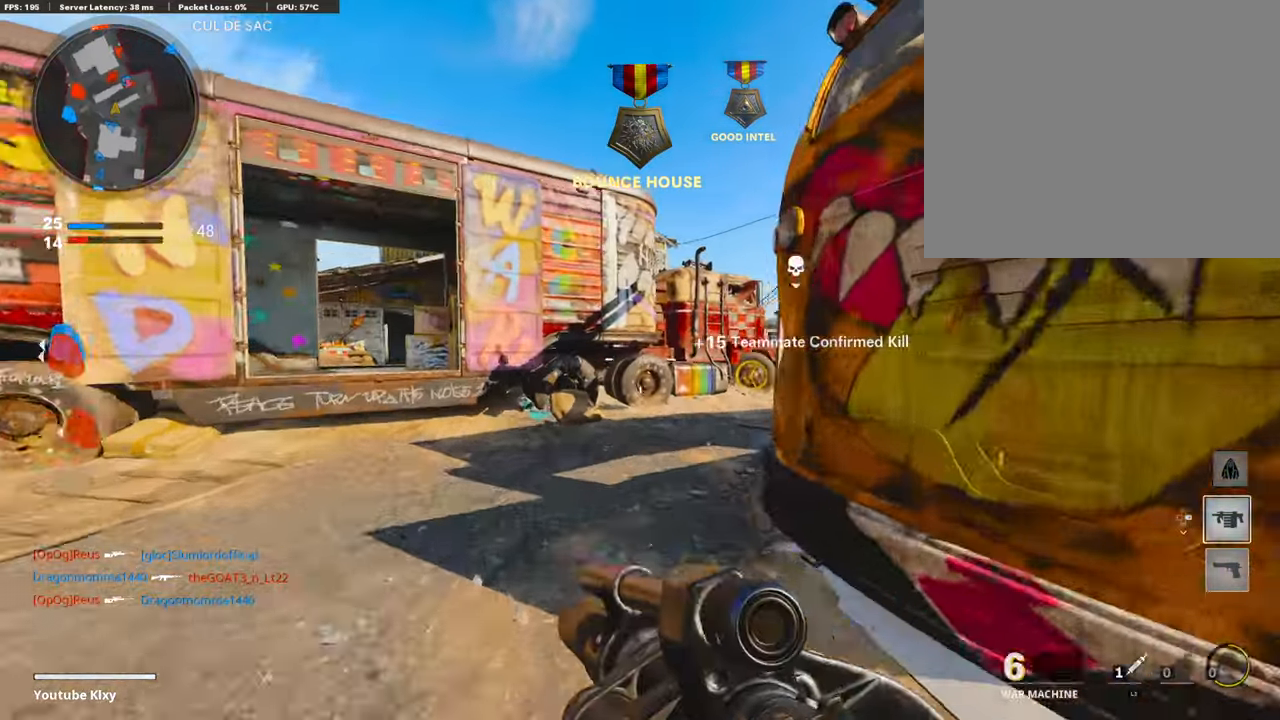
{"buttons": ["L1"], "left_stick": "right", "right_stick": "right", "events": [[33, "left_stick", "up-left"], [218, "L3", "up"], [251, "L1", "down"], [251, "right_stick", "center"], [369, "left_stick", "down-left"], [402, "right_stick", "right"], [452, "left_stick", "right"]]}
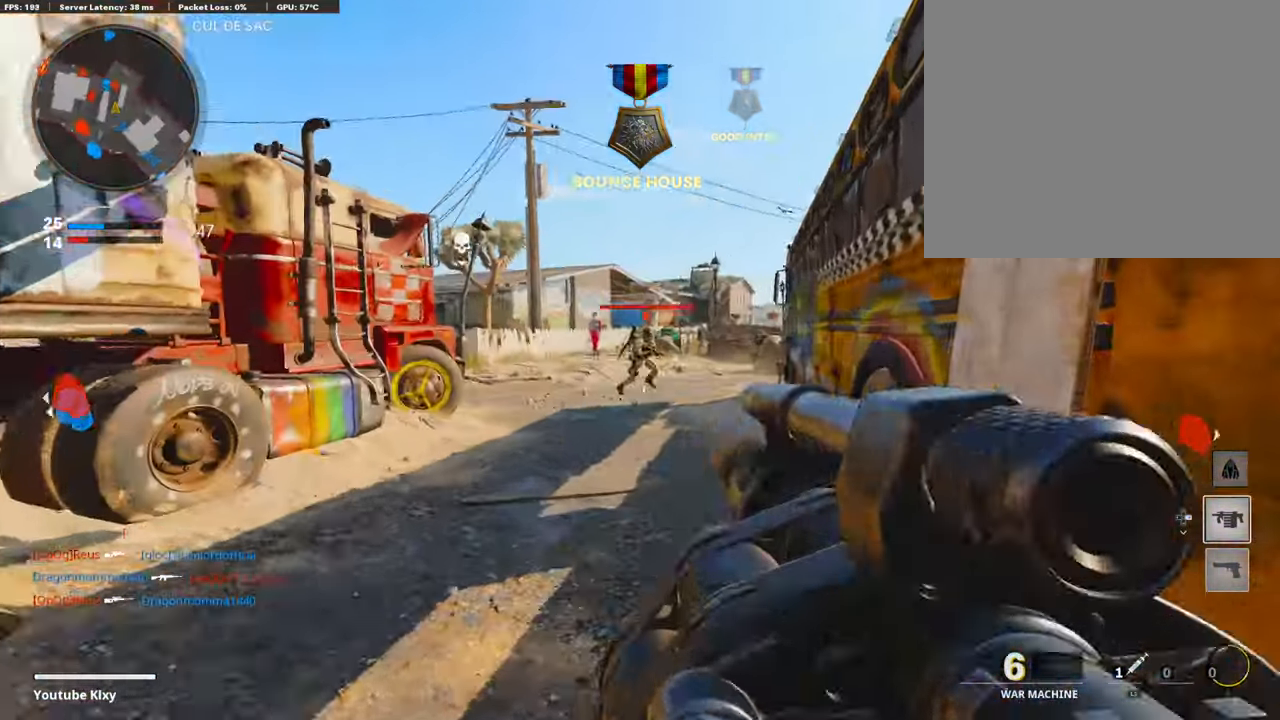
{"buttons": ["L3"], "left_stick": "up-right", "right_stick": "left", "events": [[33, "L1", "up"], [33, "R1", "down"], [100, "right_stick", "center"], [134, "R1", "up"], [234, "right_stick", "right"], [302, "left_stick", "up-right"], [369, "L3", "down"], [469, "right_stick", "left"]]}
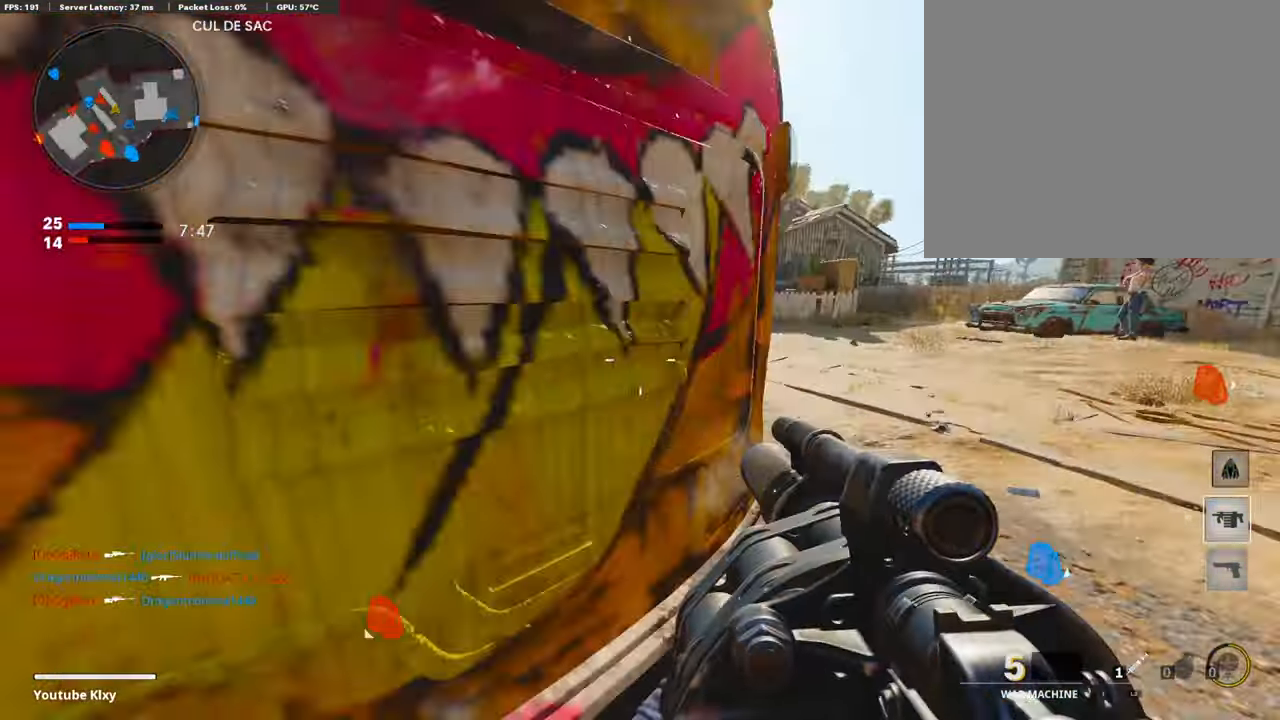
{"buttons": ["R1"], "left_stick": "right", "right_stick": "up-right", "events": [[33, "L3", "up"], [100, "left_stick", "left"], [218, "right_stick", "center"], [452, "left_stick", "up-right"], [469, "R1", "down"], [503, "left_stick", "right"], [503, "right_stick", "up-right"]]}
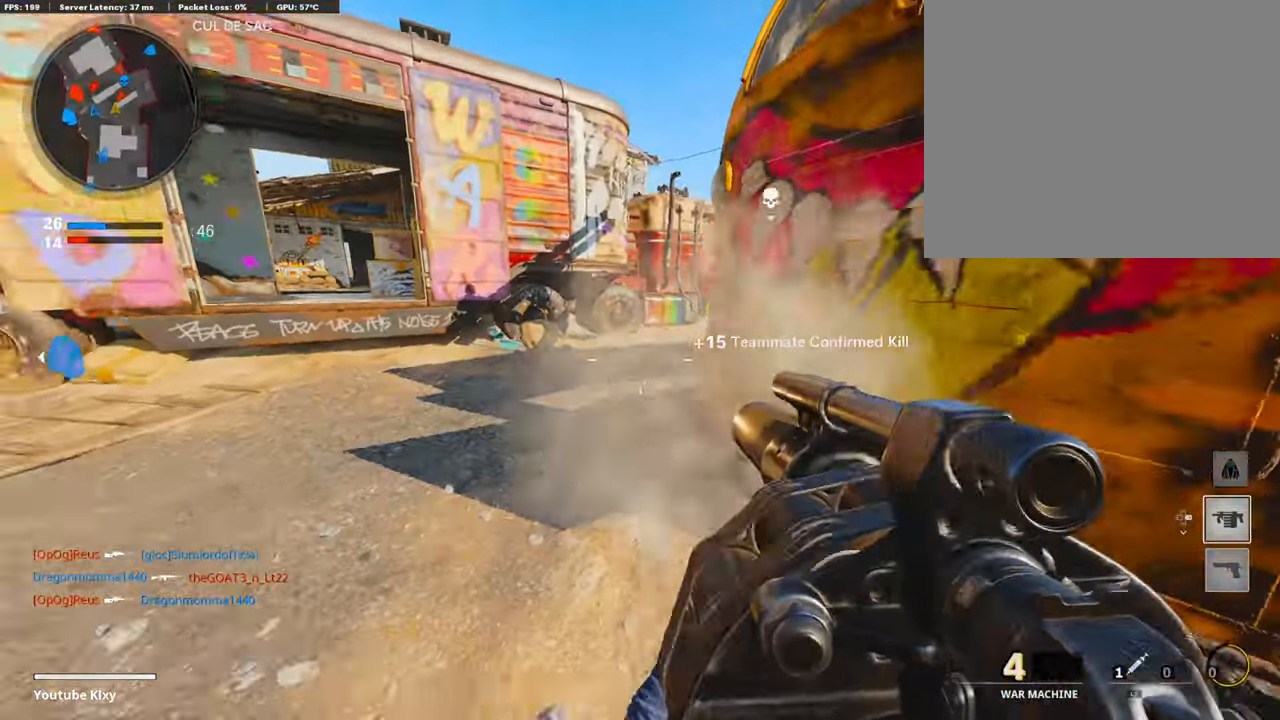
{"buttons": ["L3"], "left_stick": "up", "right_stick": "center", "events": [[67, "right_stick", "center"], [117, "R1", "up"], [201, "right_stick", "right"], [302, "left_stick", "up-right"], [385, "L3", "down"], [452, "right_stick", "center"], [486, "left_stick", "up"]]}
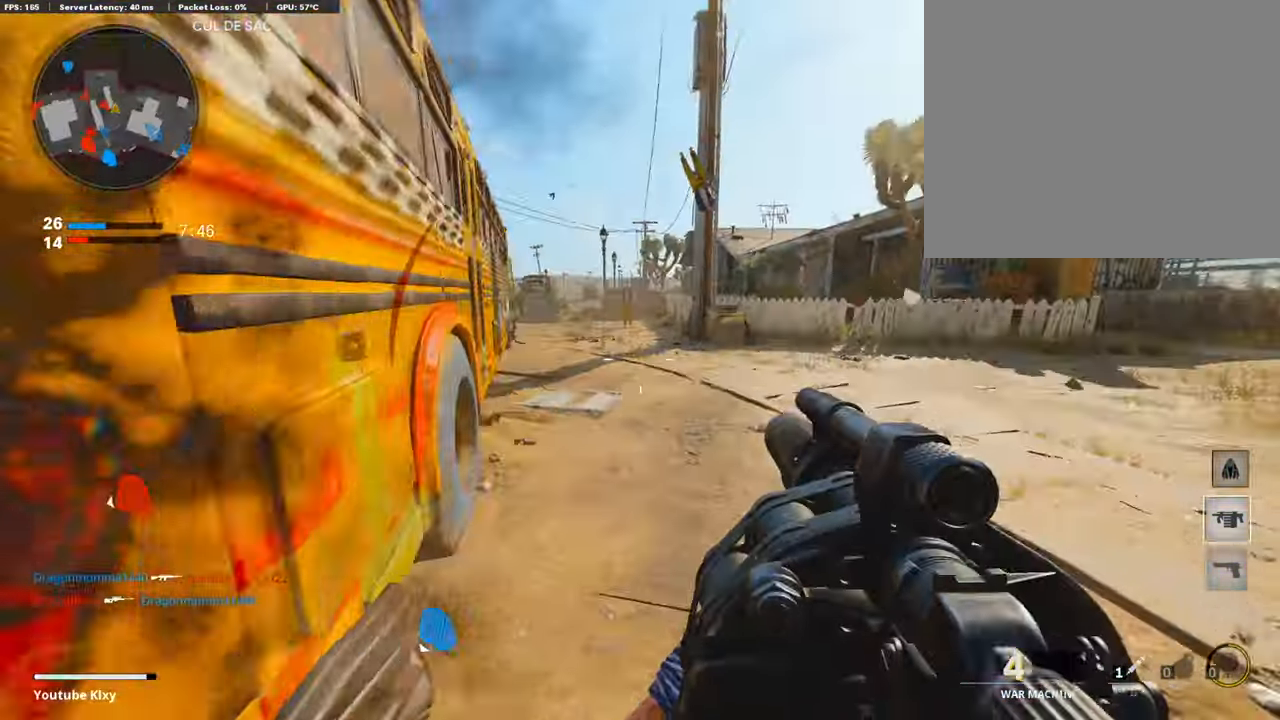
{"buttons": ["L3"], "left_stick": "up", "right_stick": "center", "events": [[34, "right_stick", "left"], [201, "L2", "down"], [302, "right_stick", "center"], [369, "L2", "up"], [386, "L3", "up"], [470, "L3", "down"]]}
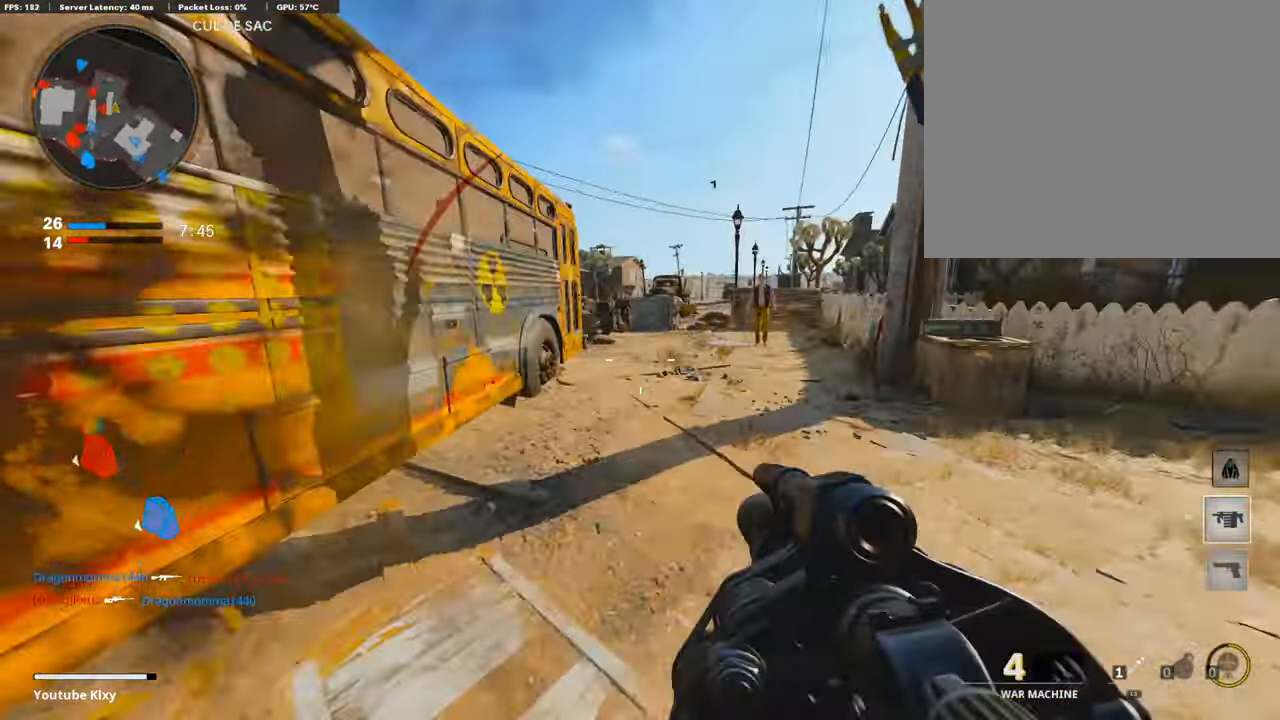
{"buttons": [], "left_stick": "up-right", "right_stick": "center", "events": [[34, "L3", "up"], [352, "left_stick", "right"], [352, "right_stick", "left"], [486, "left_stick", "up-right"], [486, "right_stick", "center"]]}
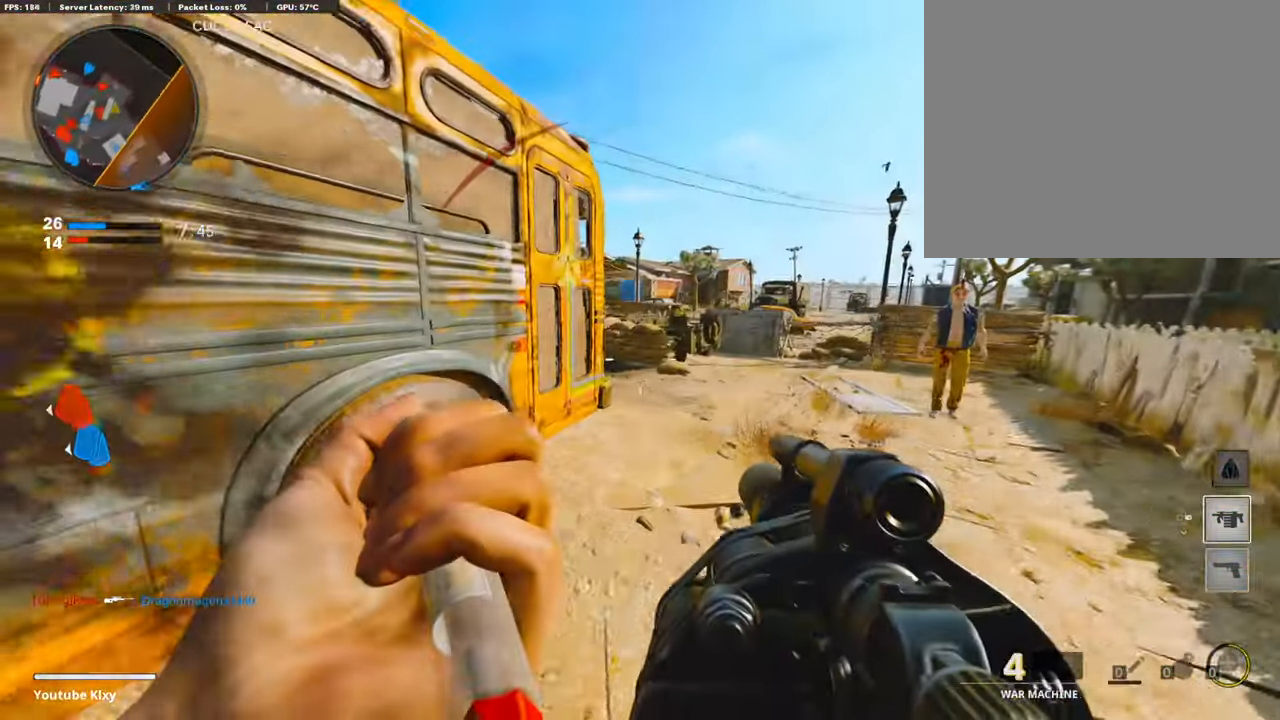
{"buttons": ["L1"], "left_stick": "right", "right_stick": "up-left", "events": [[34, "L3", "down"], [185, "right_stick", "left"], [285, "L3", "up"], [319, "left_stick", "right"], [369, "right_stick", "center"], [402, "L1", "down"], [503, "right_stick", "up-left"]]}
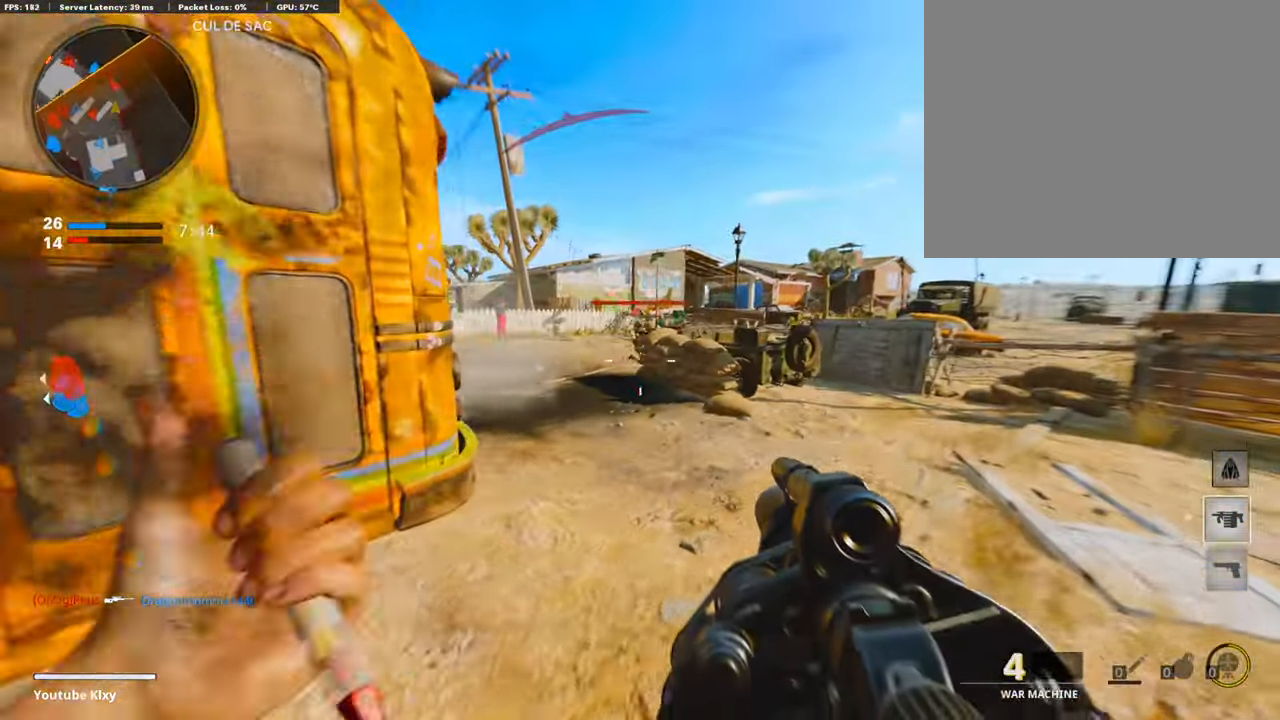
{"buttons": ["L1", "R1"], "left_stick": "down-left", "right_stick": "center", "events": [[50, "left_stick", "left"], [134, "right_stick", "right"], [235, "left_stick", "right"], [268, "right_stick", "center"], [386, "right_stick", "left"], [436, "left_stick", "down-left"], [486, "R1", "down"], [486, "right_stick", "center"]]}
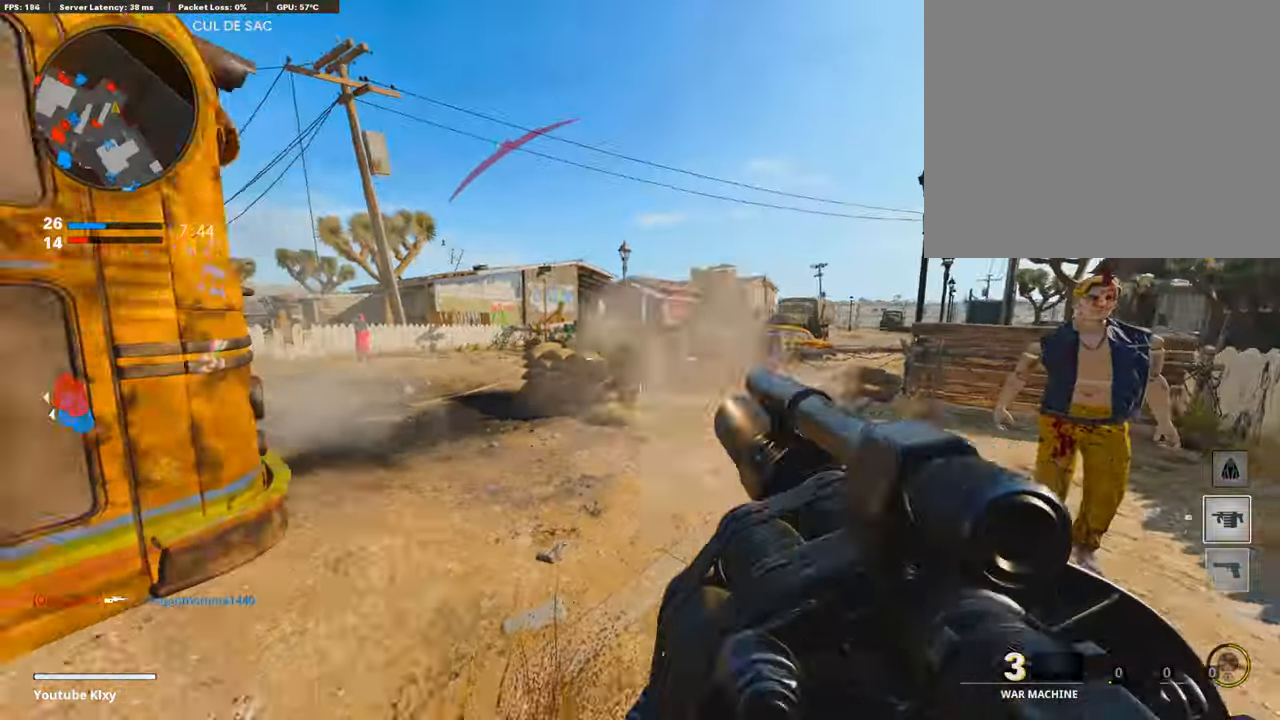
{"buttons": ["R1"], "left_stick": "down-left", "right_stick": "center", "events": [[34, "right_stick", "up-right"], [67, "L1", "up"], [168, "right_stick", "center"], [201, "R1", "up"], [218, "right_stick", "left"], [302, "R1", "down"], [318, "right_stick", "center"], [369, "right_stick", "right"], [486, "right_stick", "center"]]}
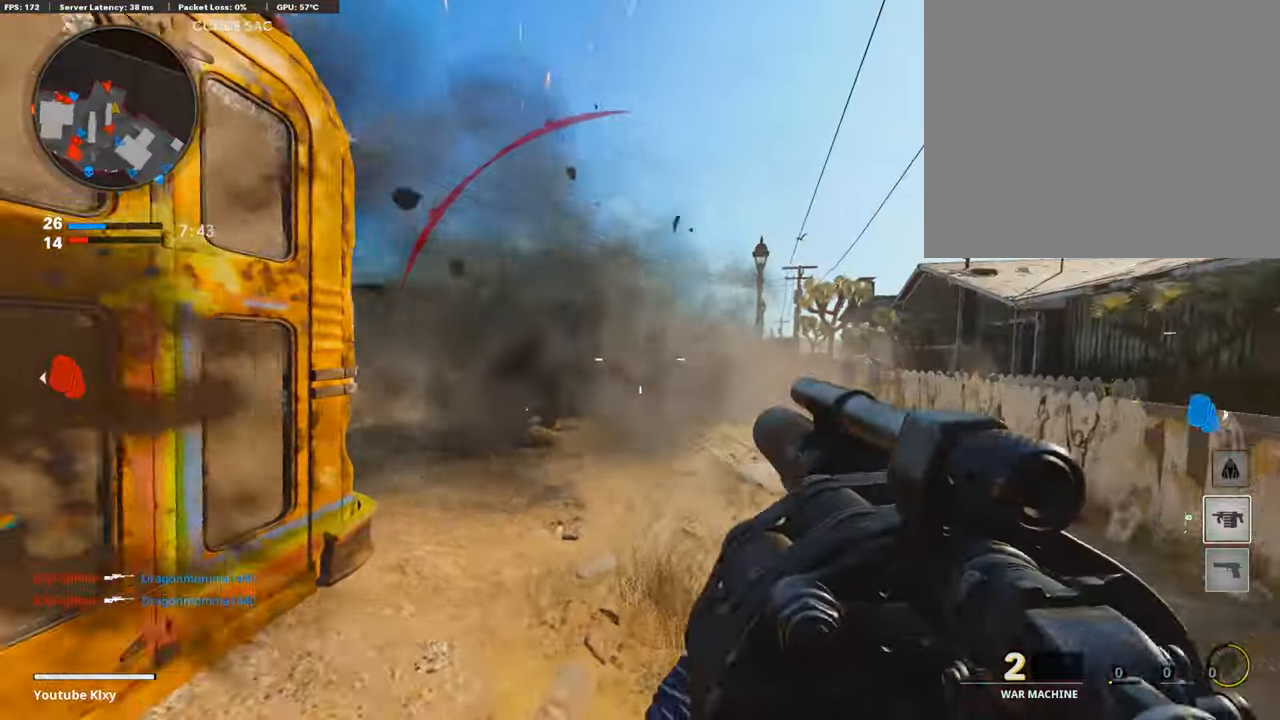
{"buttons": [], "left_stick": "center", "right_stick": "center", "events": [[17, "R1", "up"], [369, "R1", "down"], [386, "left_stick", "right"], [453, "R1", "up"], [503, "left_stick", "center"]]}
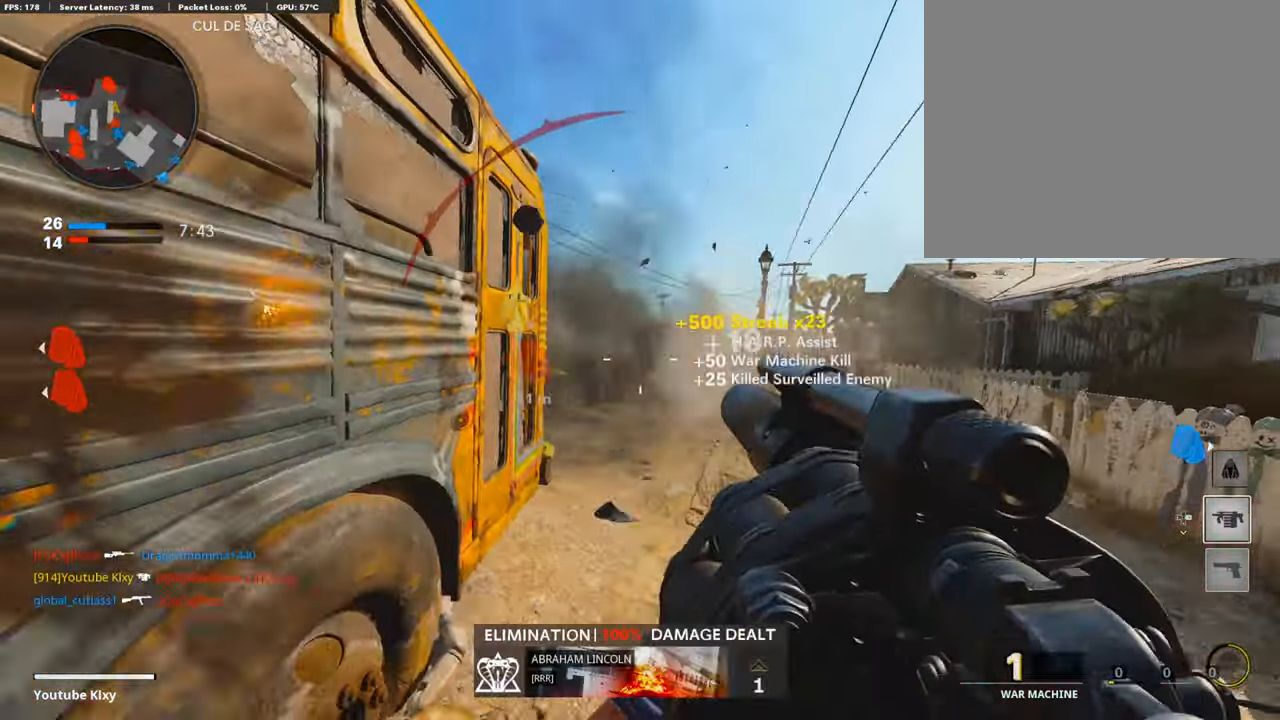
{"buttons": ["L3"], "left_stick": "up-left", "right_stick": "left", "events": [[34, "left_stick", "left"], [34, "right_stick", "left"], [319, "left_stick", "up-left"], [335, "right_stick", "center"], [369, "L3", "down"], [486, "right_stick", "left"]]}
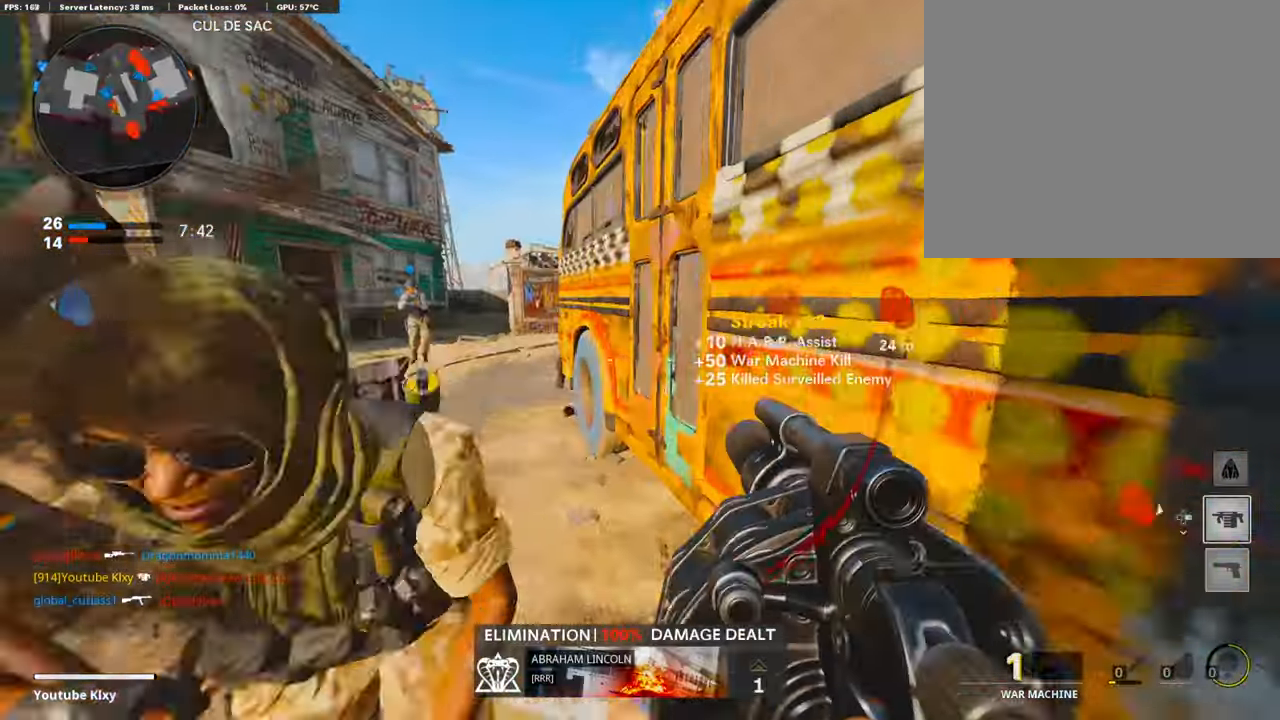
{"buttons": [], "left_stick": "center", "right_stick": "center", "events": [[34, "L3", "up"], [67, "left_stick", "down-left"], [101, "right_stick", "down-left"], [134, "R1", "down"], [369, "R1", "up"], [403, "right_stick", "center"], [503, "left_stick", "center"]]}
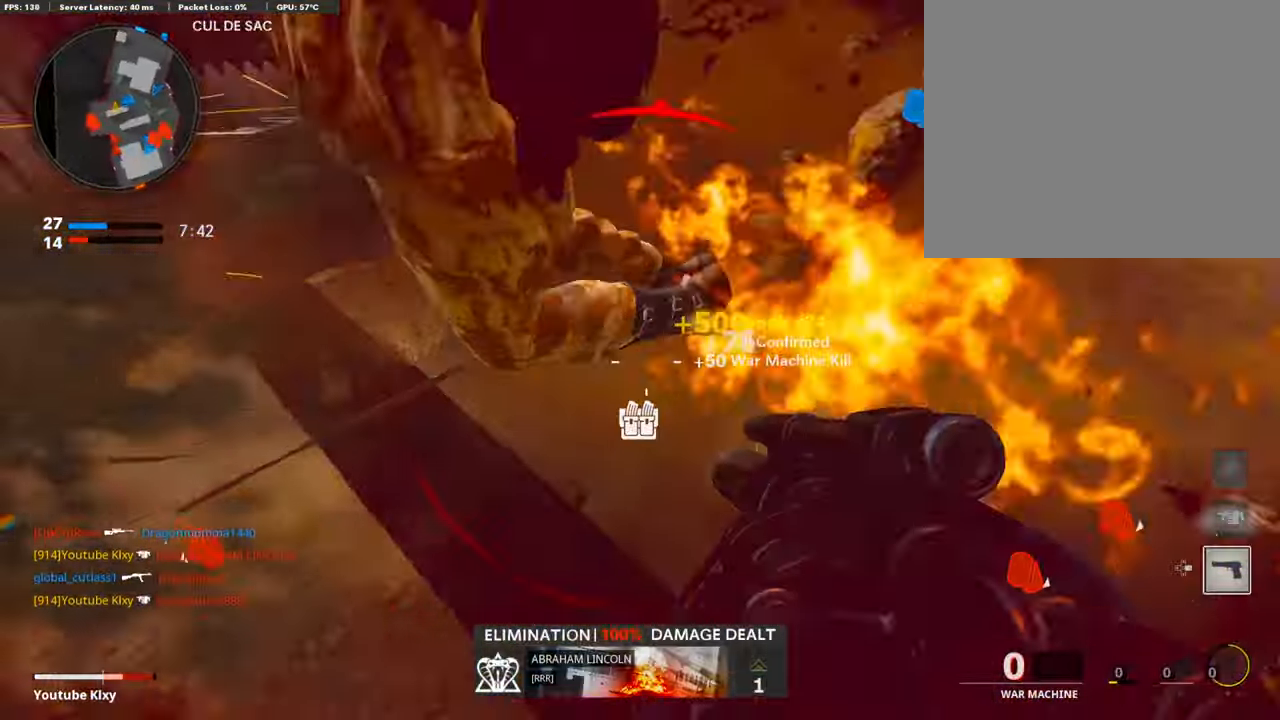
{"buttons": ["L2"], "left_stick": "up", "right_stick": "center", "events": [[50, "left_stick", "up-right"], [134, "right_stick", "up"], [151, "left_stick", "right"], [285, "left_stick", "up-right"], [319, "right_stick", "center"], [352, "L3", "down"], [386, "L2", "down"], [386, "left_stick", "up"], [503, "L3", "up"]]}